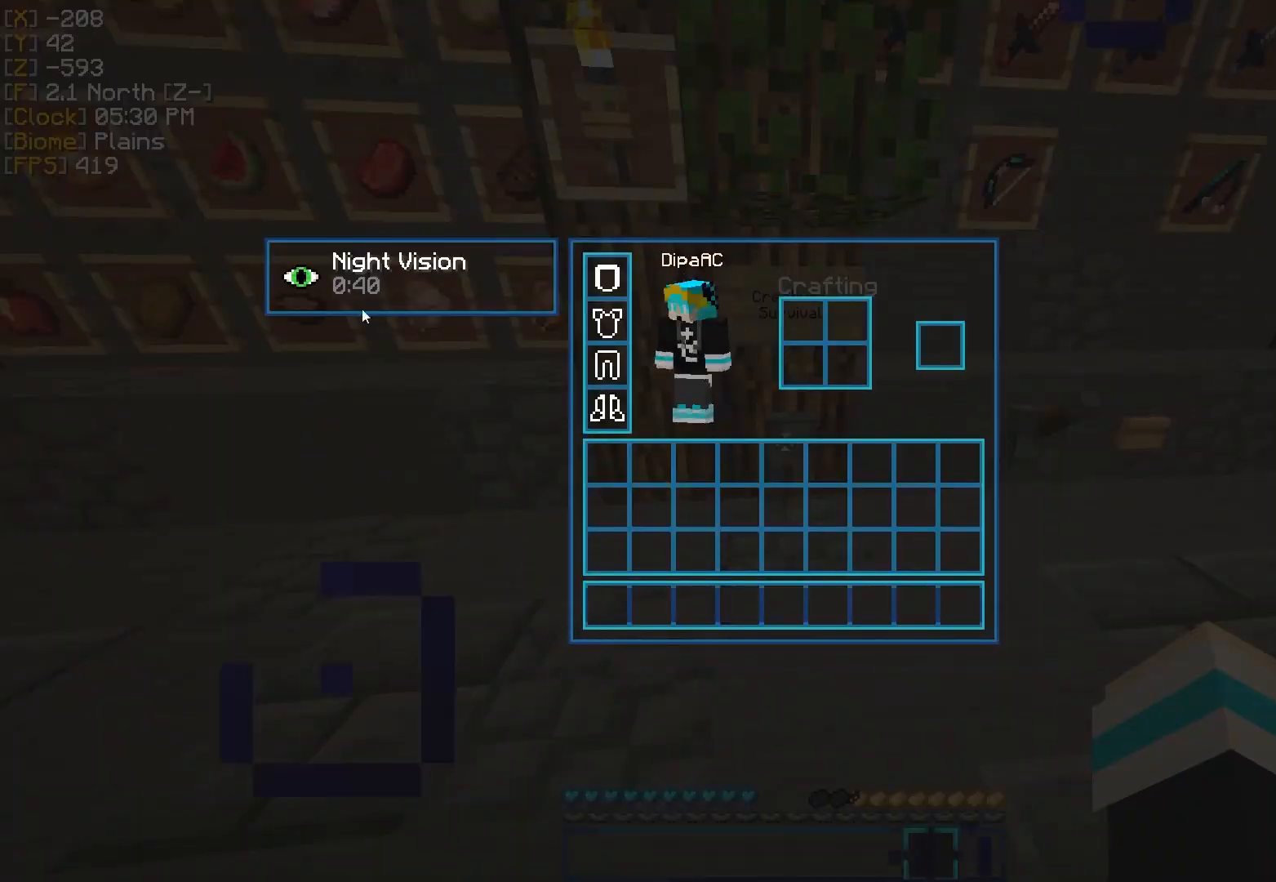
Gameplay with keyboard and mouse; each line is a JSON object with the keys and mouse buttons held at the frame after it. "events" lists presses ("down") and releases ("up") of "a", "d", "s", "w", "mouse_left" and "mouse_right" between this image and that frame as [ms after this image, input, new state], when the widget could be followed in between. "mouse_left", "mouse_right" = the "left", "right" buttons of the "mouse" list. No other keys are recorded. Fast repeated clicks can show as one long hold. Mouse movement is not recorded.
{"keys": [], "mouse": [], "events": [[434, "mouse_right", "down"], [501, "mouse_right", "up"]]}
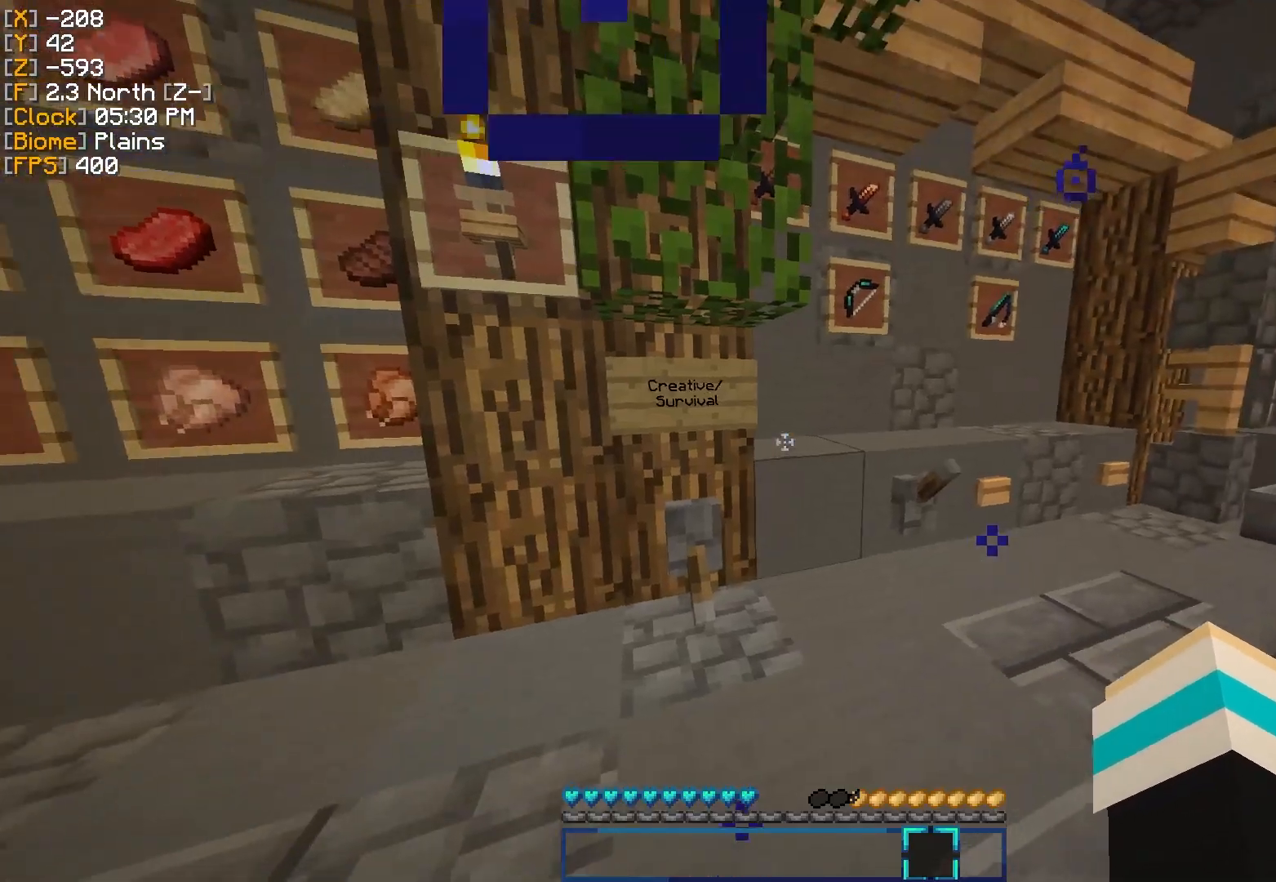
{"keys": [], "mouse": [], "events": [[267, "mouse_right", "down"], [367, "mouse_right", "up"]]}
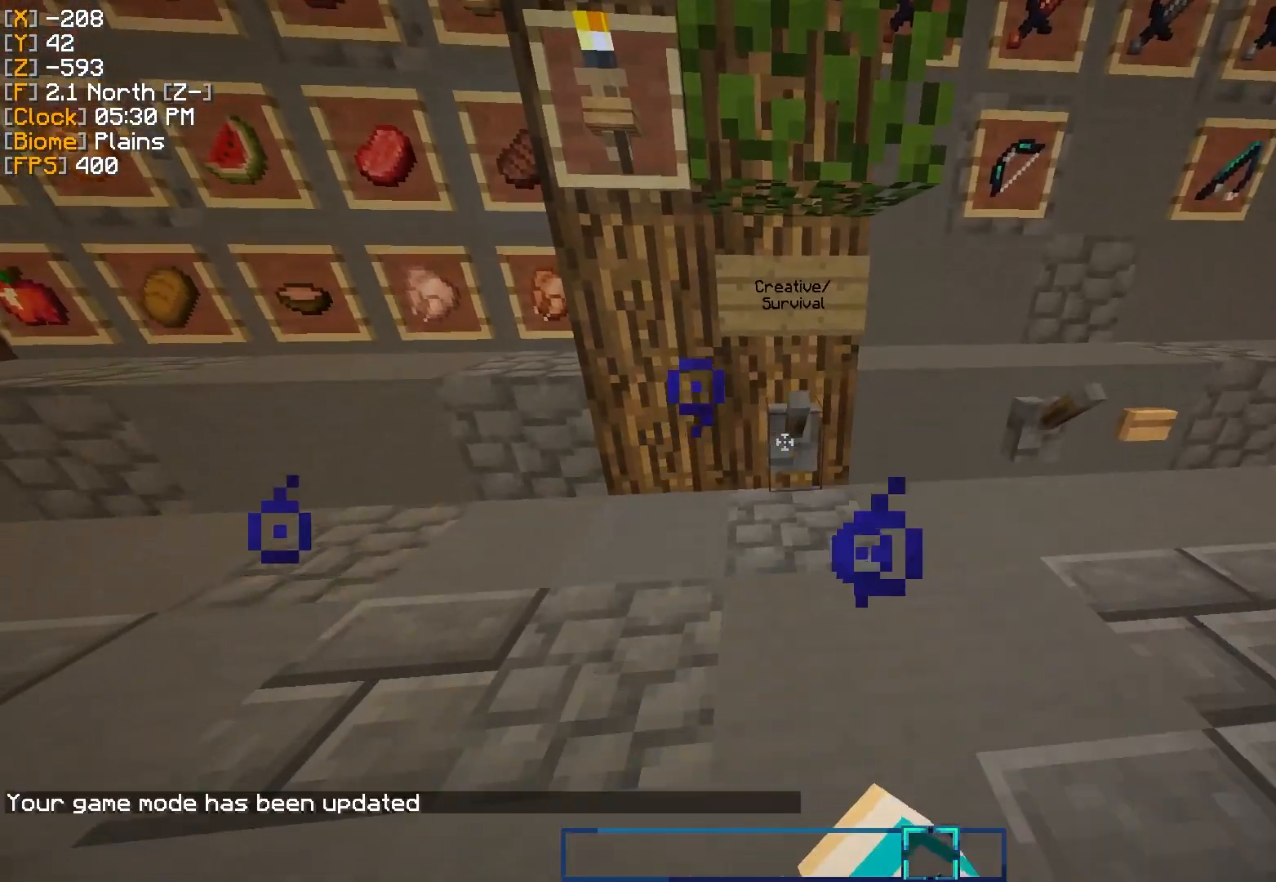
{"keys": [], "mouse": [], "events": []}
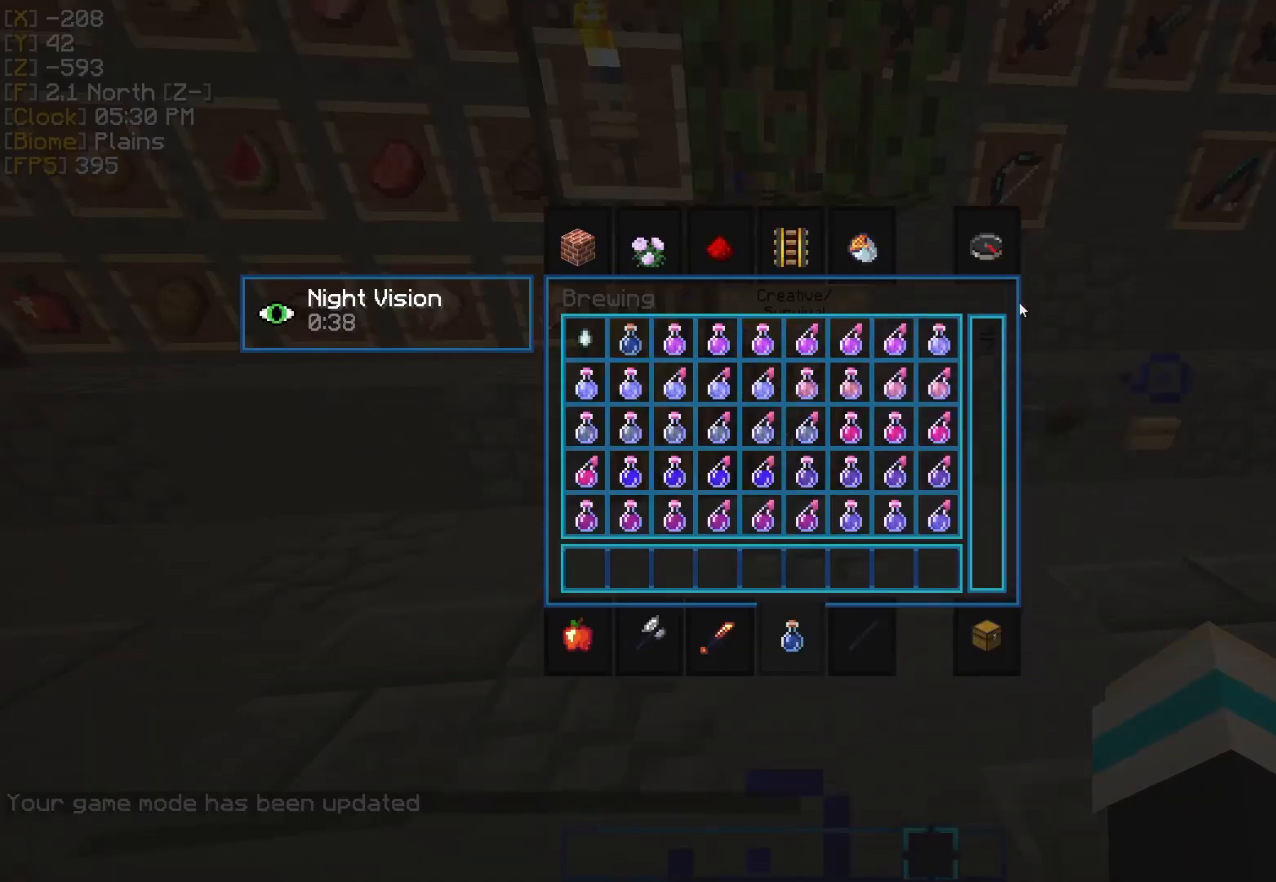
{"keys": [], "mouse": [], "events": []}
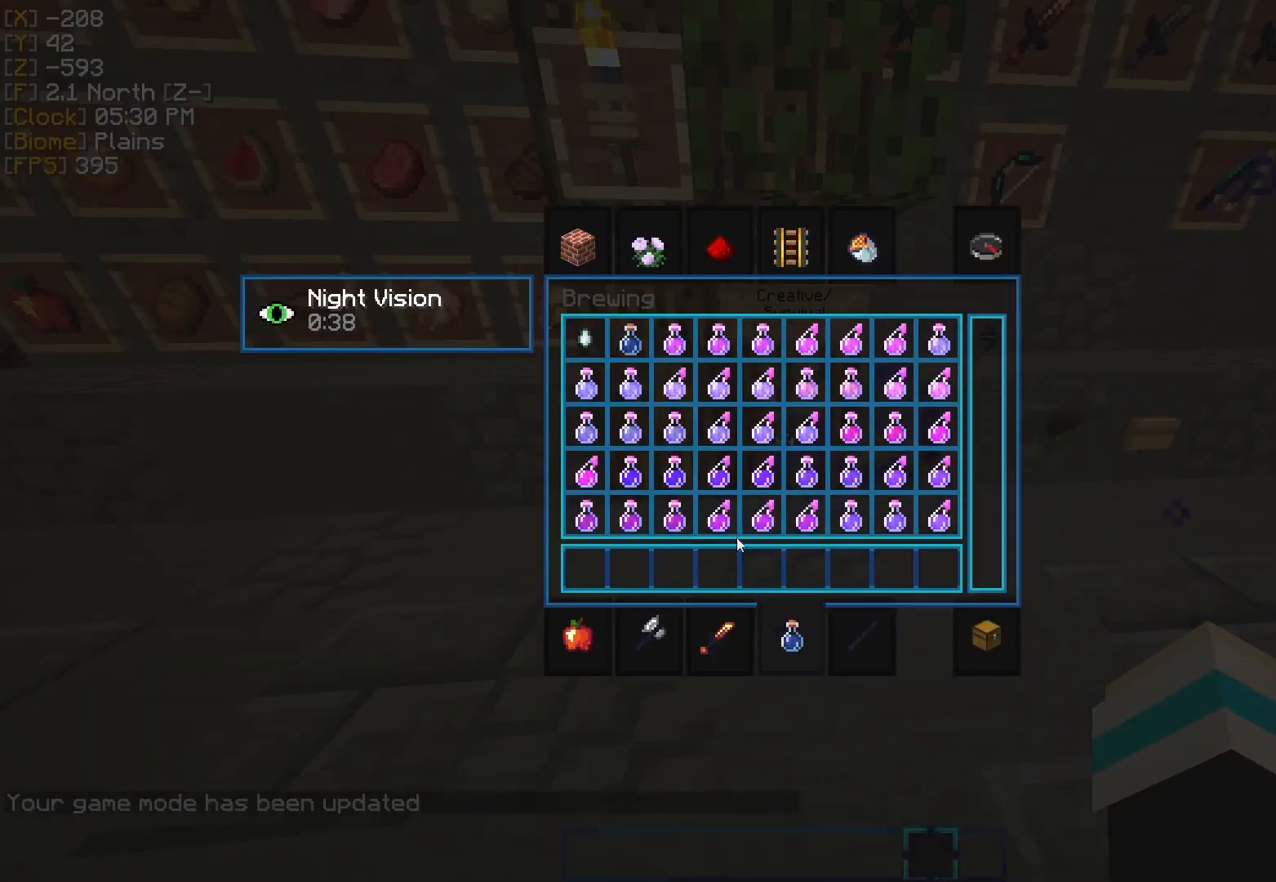
{"keys": [], "mouse": [], "events": [[351, "mouse_left", "down"], [434, "mouse_left", "up"]]}
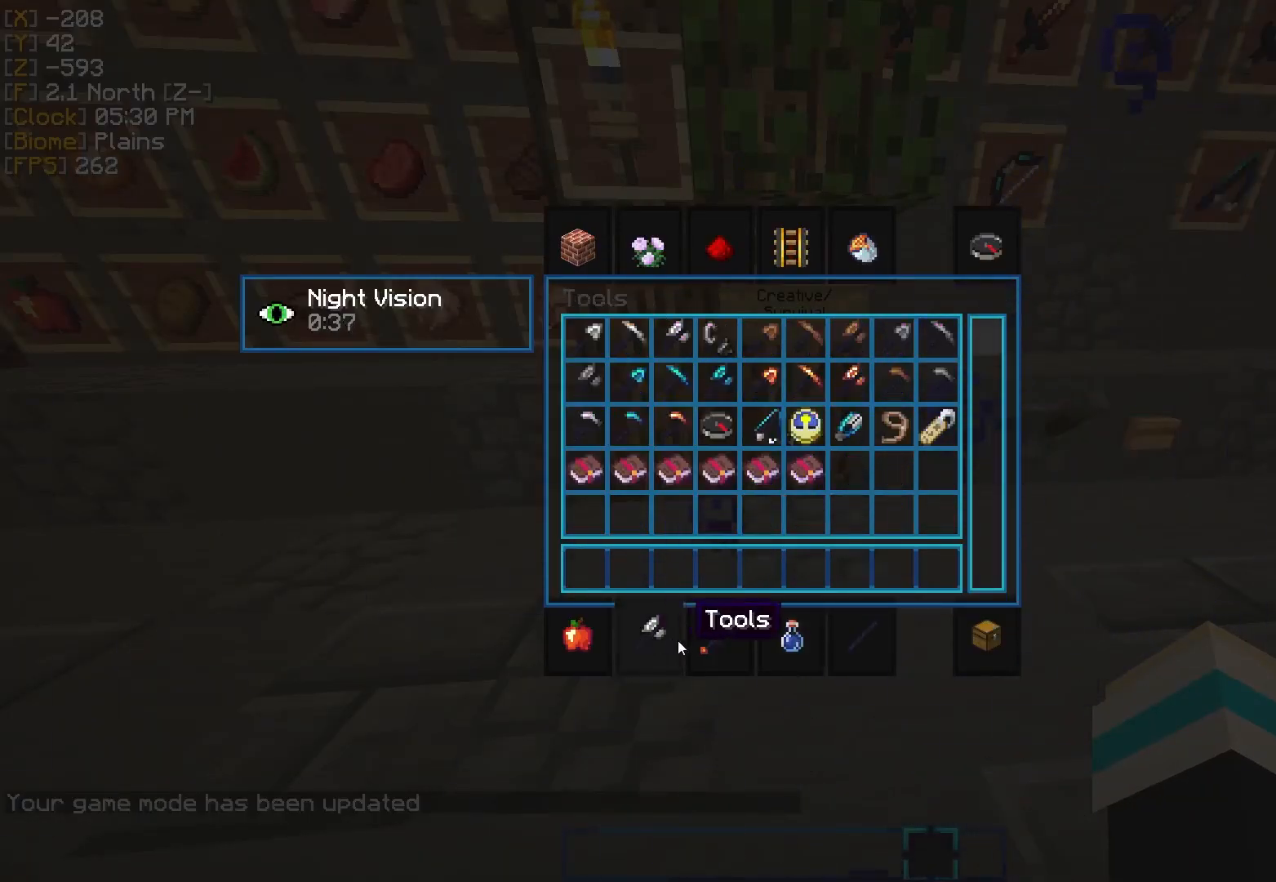
{"keys": [], "mouse": ["left"], "events": [[200, "mouse_left", "down"], [283, "mouse_left", "up"], [484, "mouse_left", "down"]]}
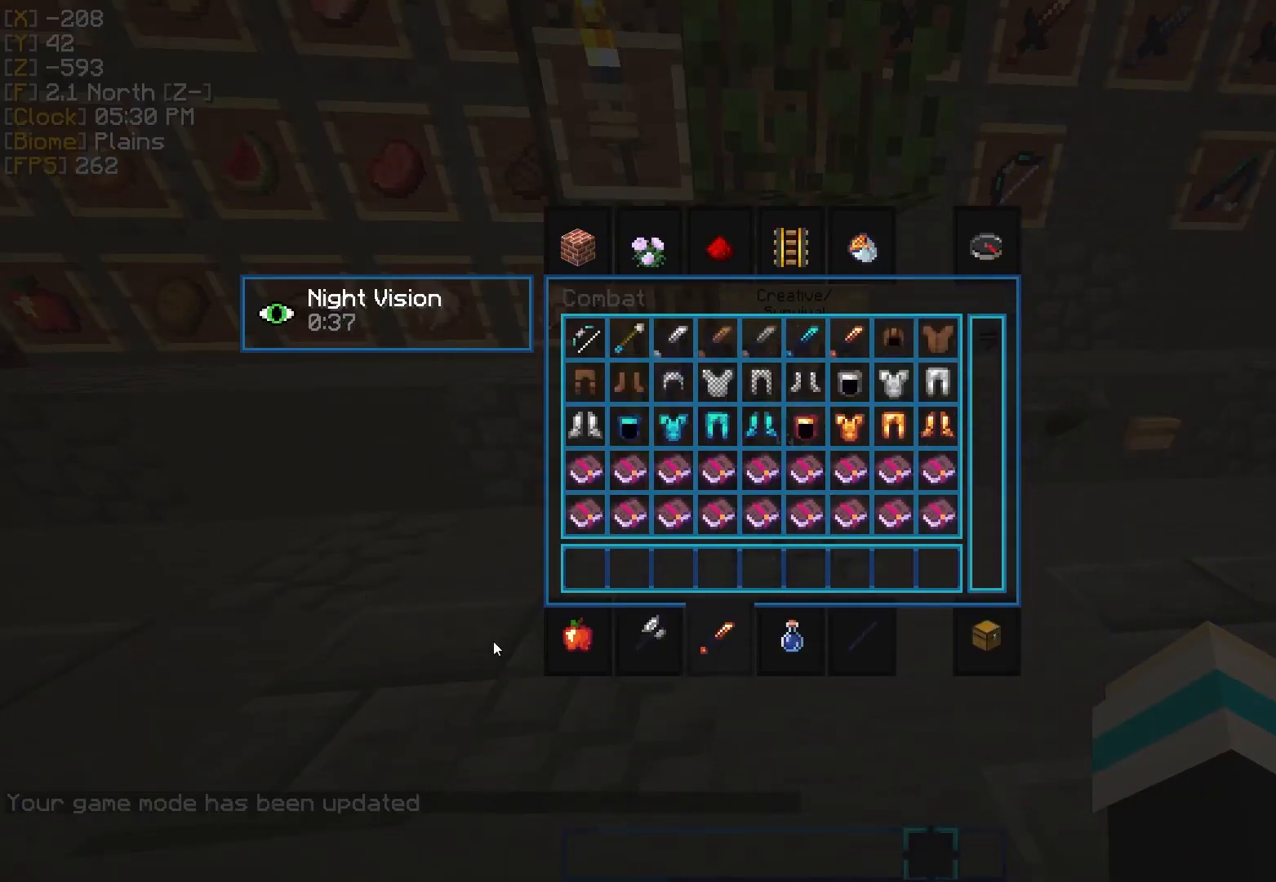
{"keys": [], "mouse": [], "events": [[67, "mouse_left", "up"], [284, "mouse_left", "down"], [367, "mouse_left", "up"]]}
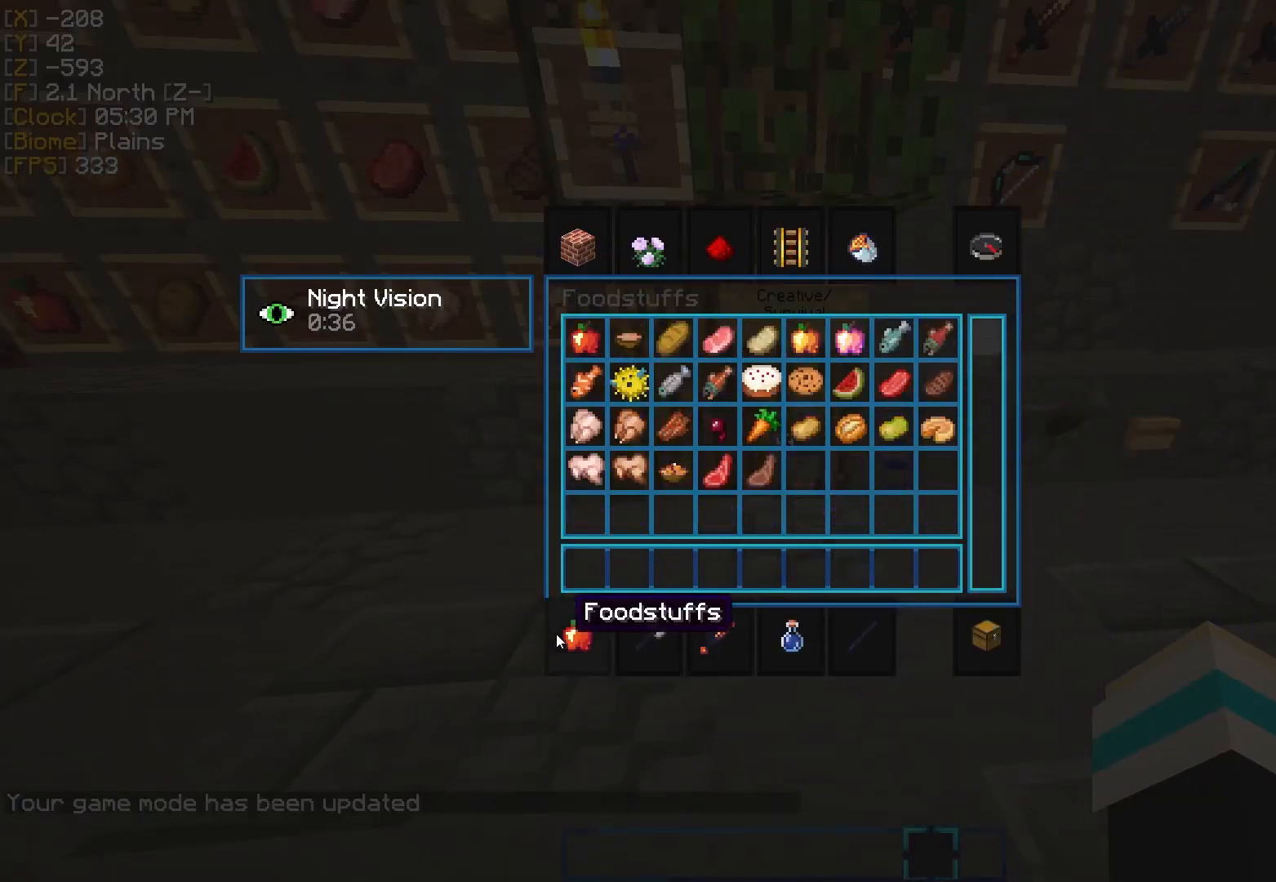
{"keys": [], "mouse": ["right"], "events": [[450, "mouse_right", "down"]]}
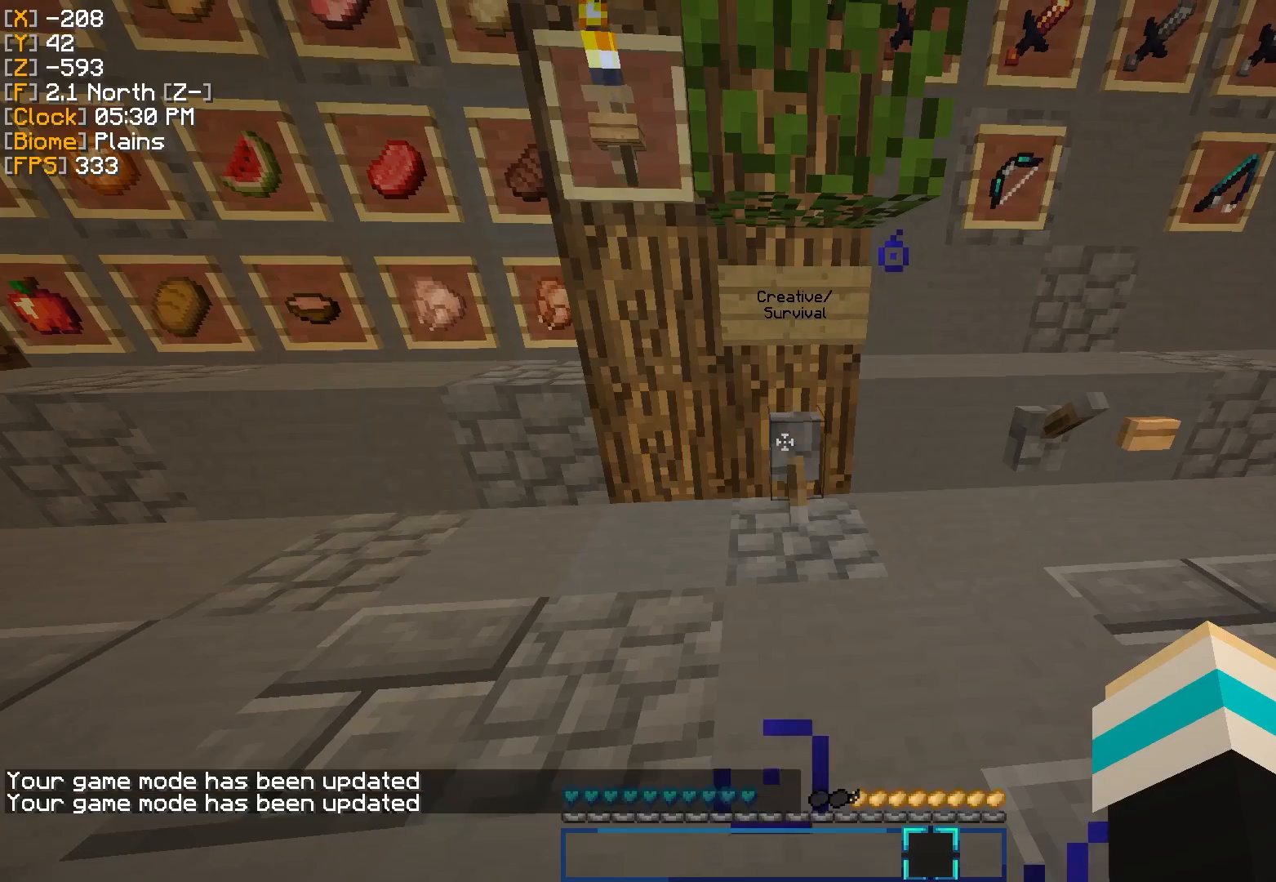
{"keys": ["d", "w"], "mouse": [], "events": [[17, "mouse_right", "up"], [234, "w", "down"], [367, "d", "down"]]}
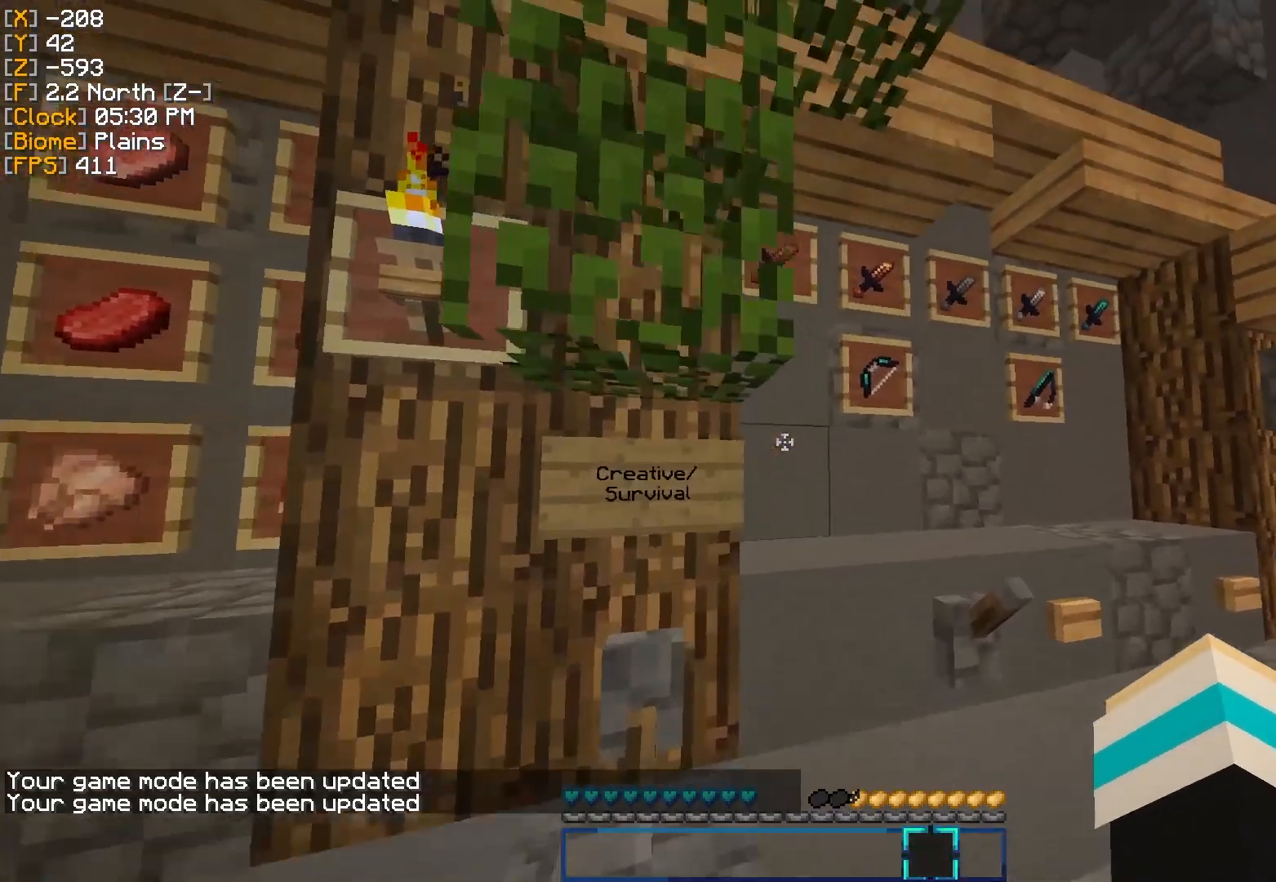
{"keys": [], "mouse": [], "events": [[17, "w", "up"], [350, "d", "up"]]}
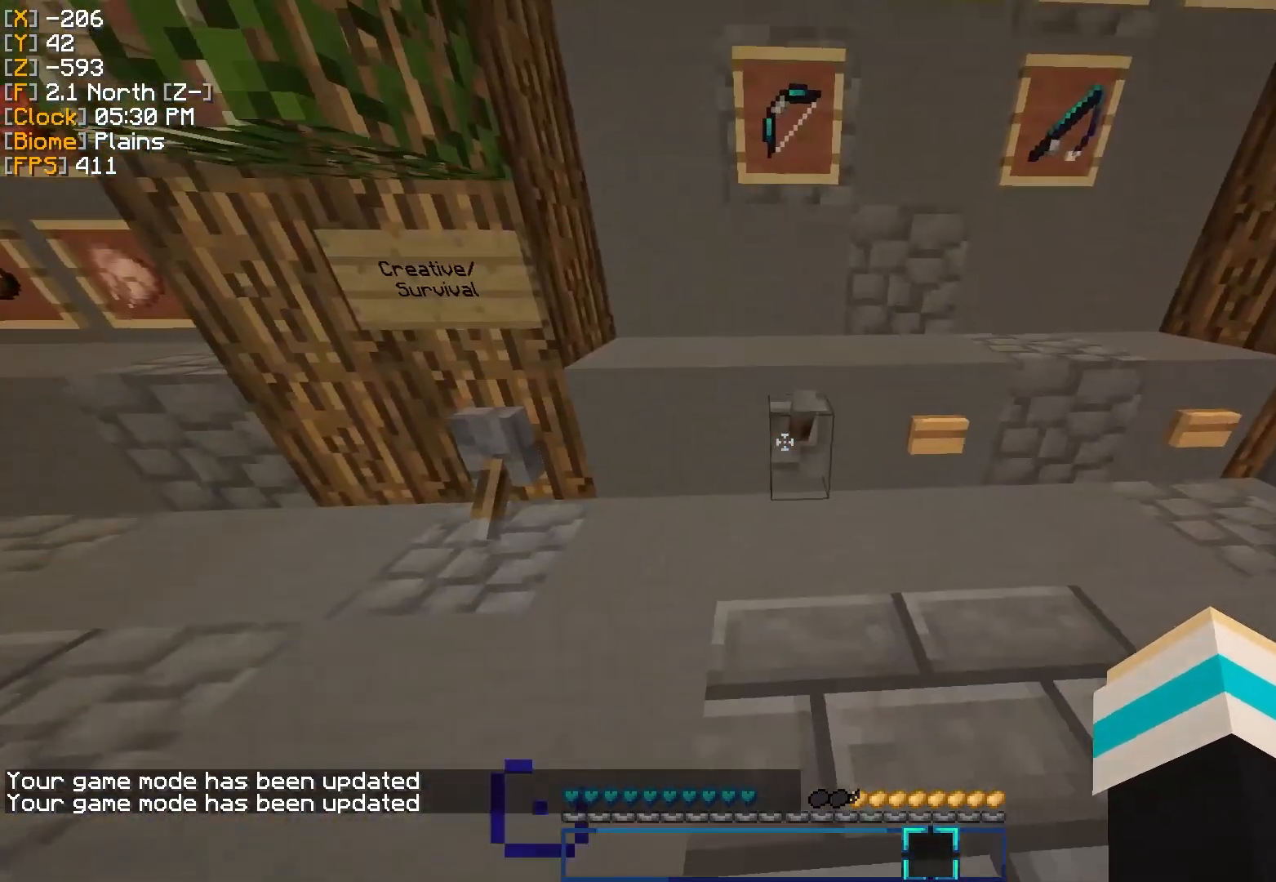
{"keys": [], "mouse": [], "events": [[317, "mouse_right", "down"], [417, "mouse_right", "up"]]}
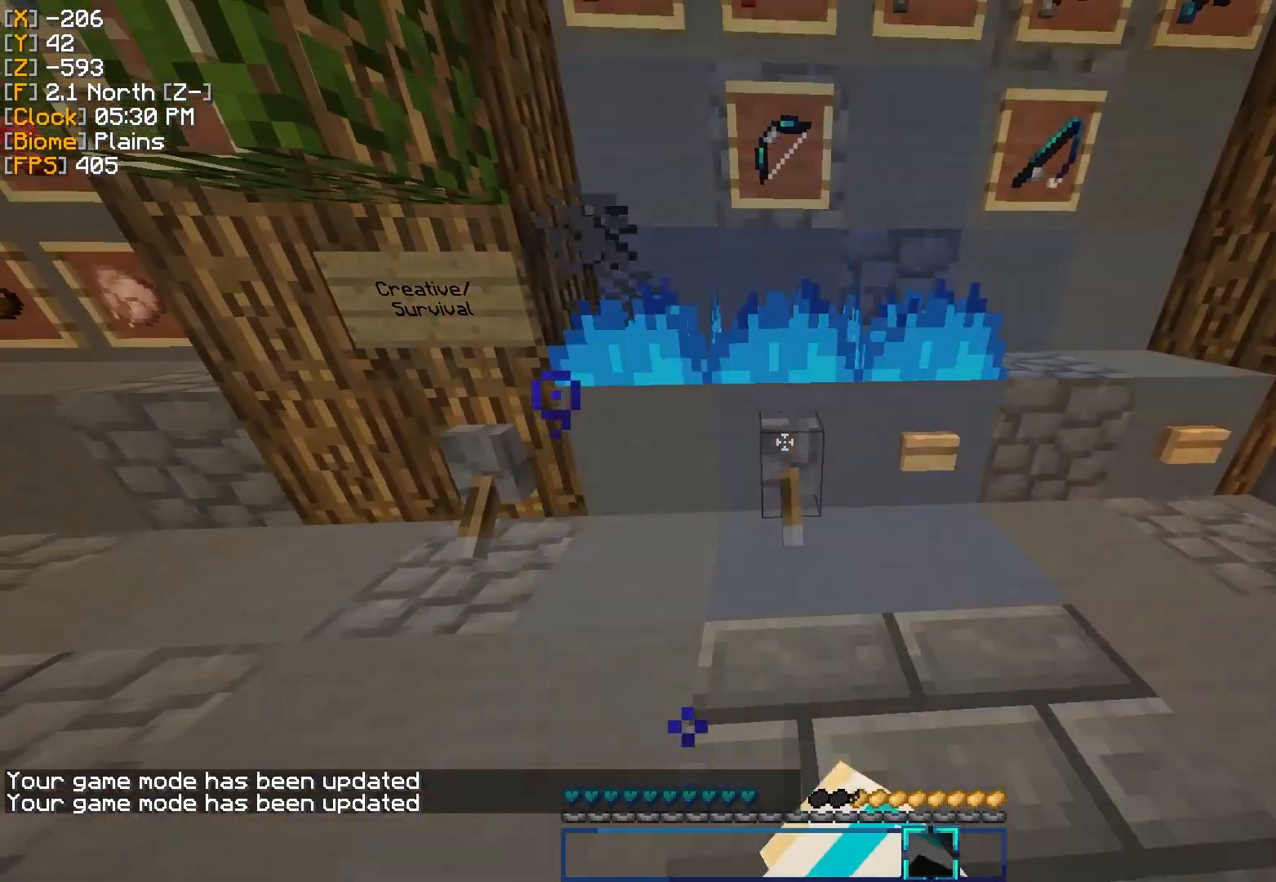
{"keys": ["w"], "mouse": [], "events": [[367, "w", "down"]]}
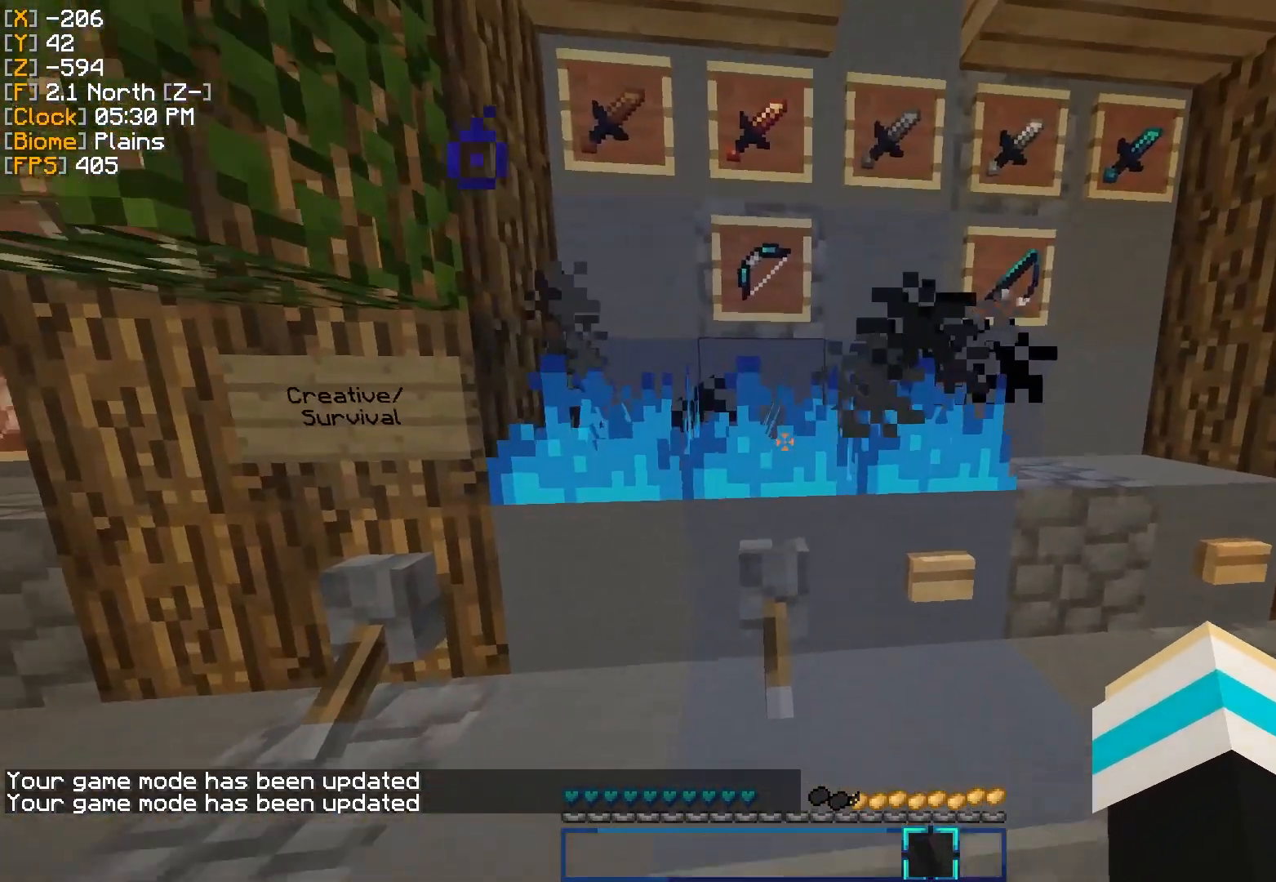
{"keys": ["w"], "mouse": [], "events": [[67, "d", "down"], [100, "w", "up"], [184, "d", "up"], [384, "w", "down"]]}
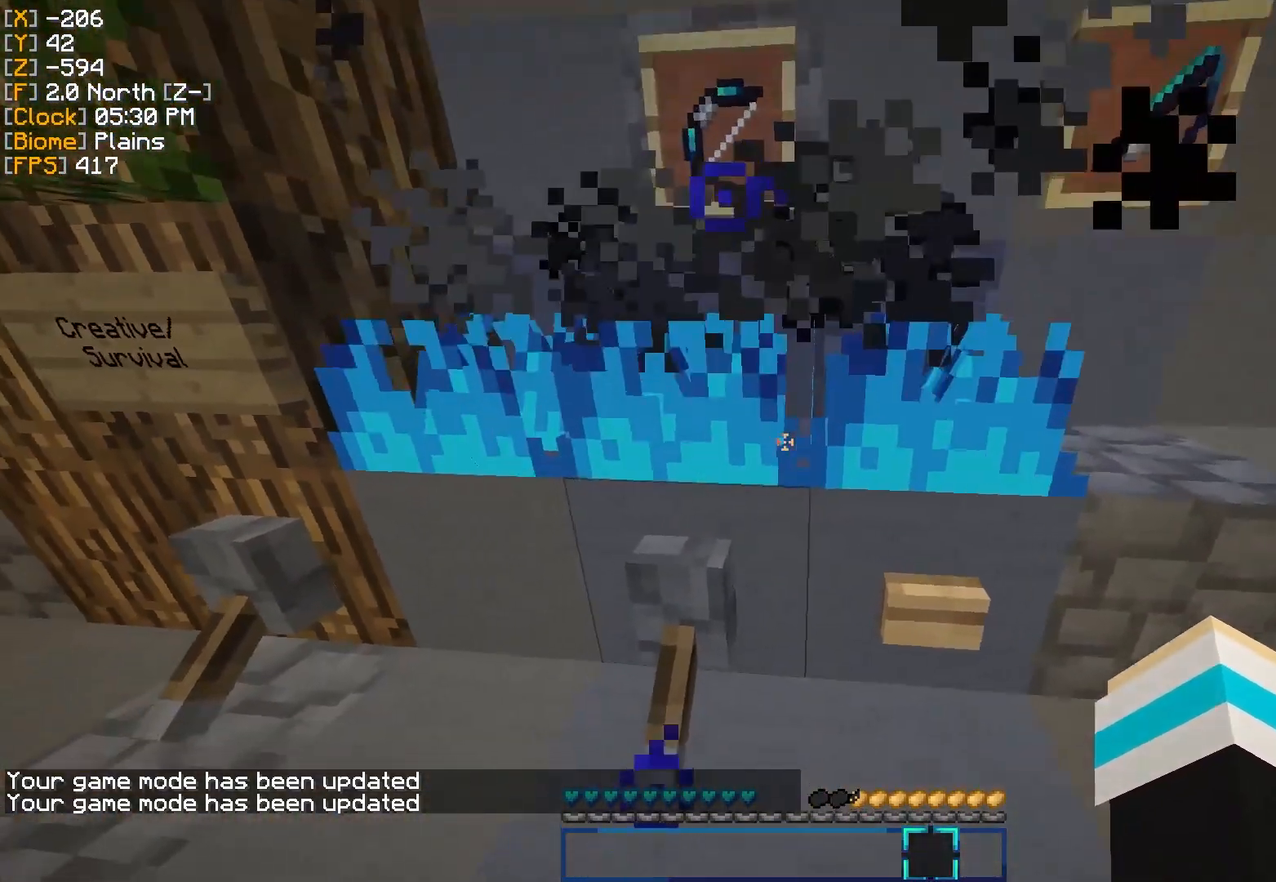
{"keys": [], "mouse": [], "events": [[83, "w", "up"]]}
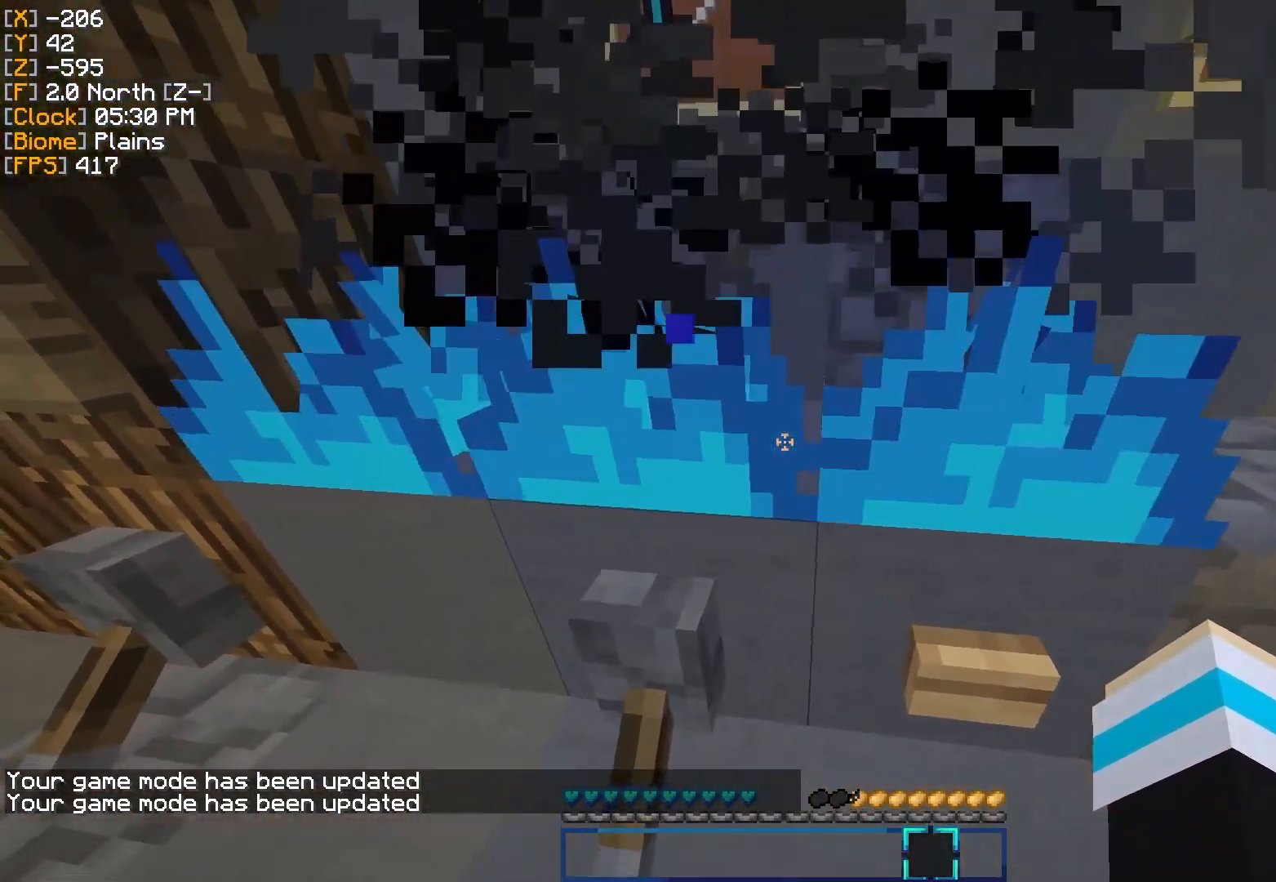
{"keys": [], "mouse": [], "events": [[167, "w", "down"], [317, "w", "up"]]}
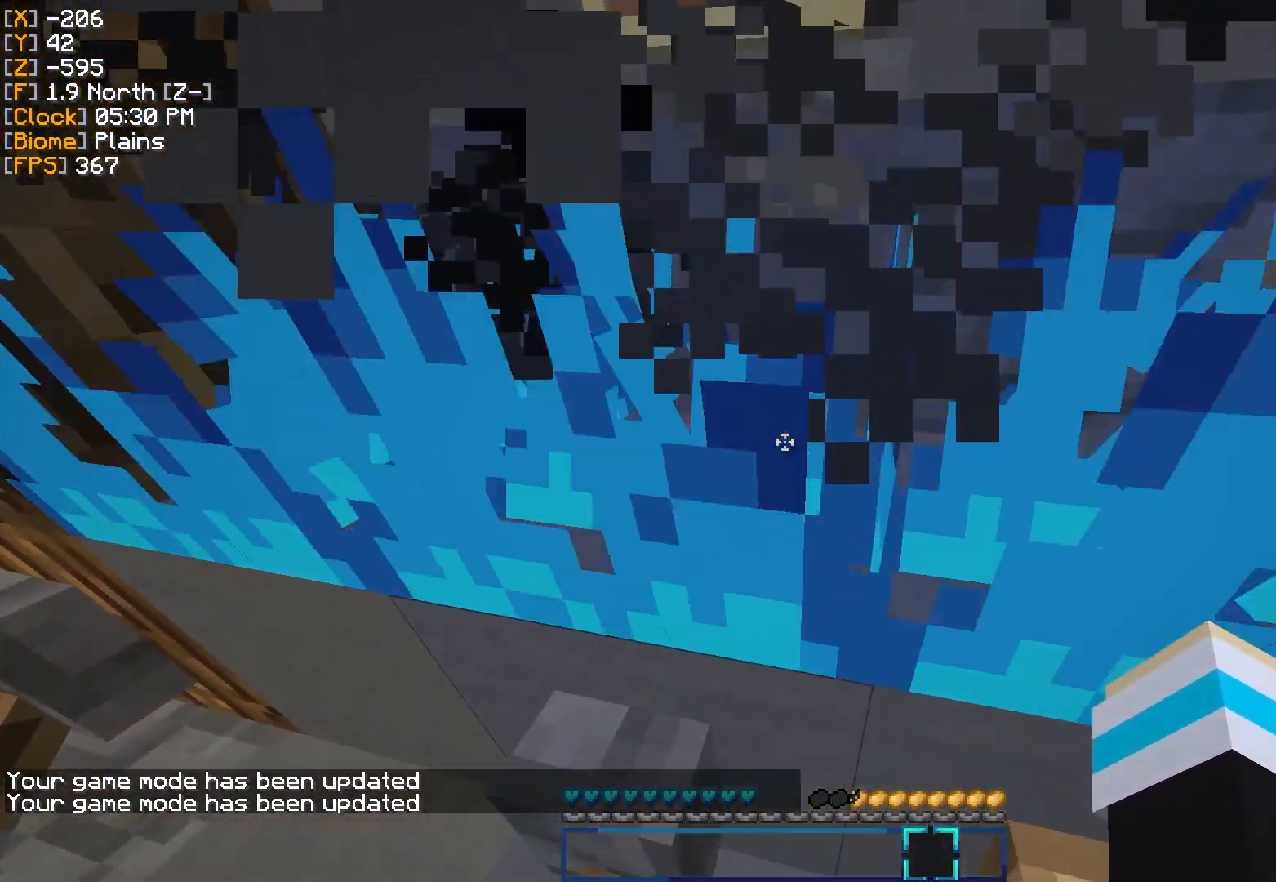
{"keys": ["s"], "mouse": [], "events": [[300, "s", "down"]]}
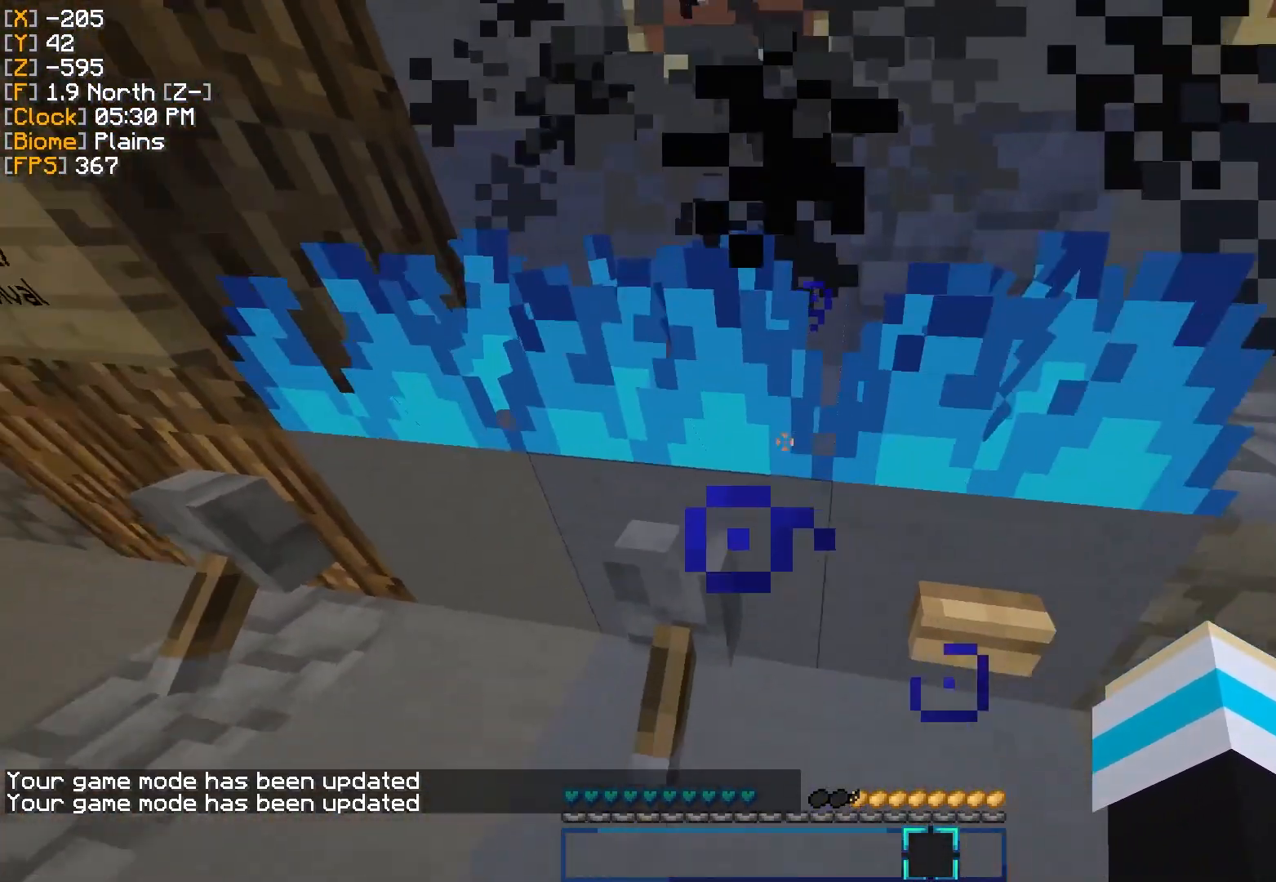
{"keys": [], "mouse": [], "events": [[84, "s", "up"]]}